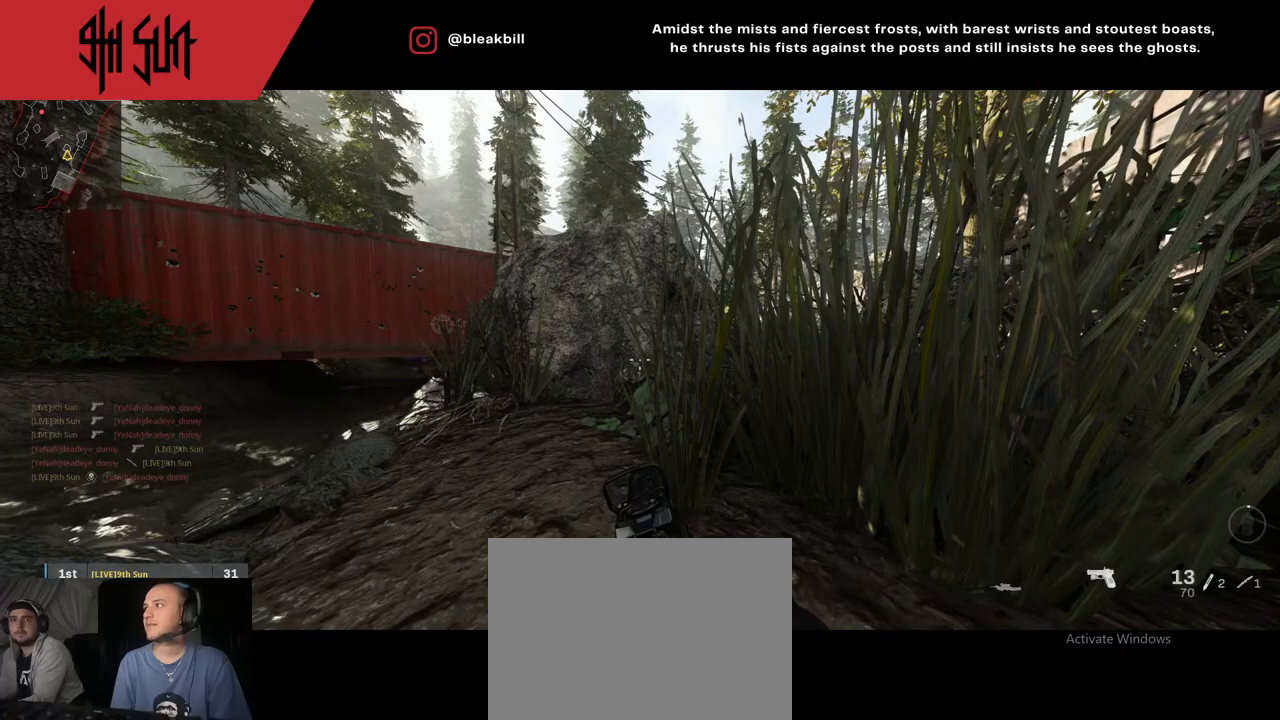
Gameplay with a controller (PlayStation layout); each line is a JSON object with the inputs held at the frame after it. "events" lists button and stick changes between this image and that frame as [ms after this image, input, new state], when the widget could be followed in between.
{"buttons": [], "left_stick": "center", "right_stick": "center", "events": []}
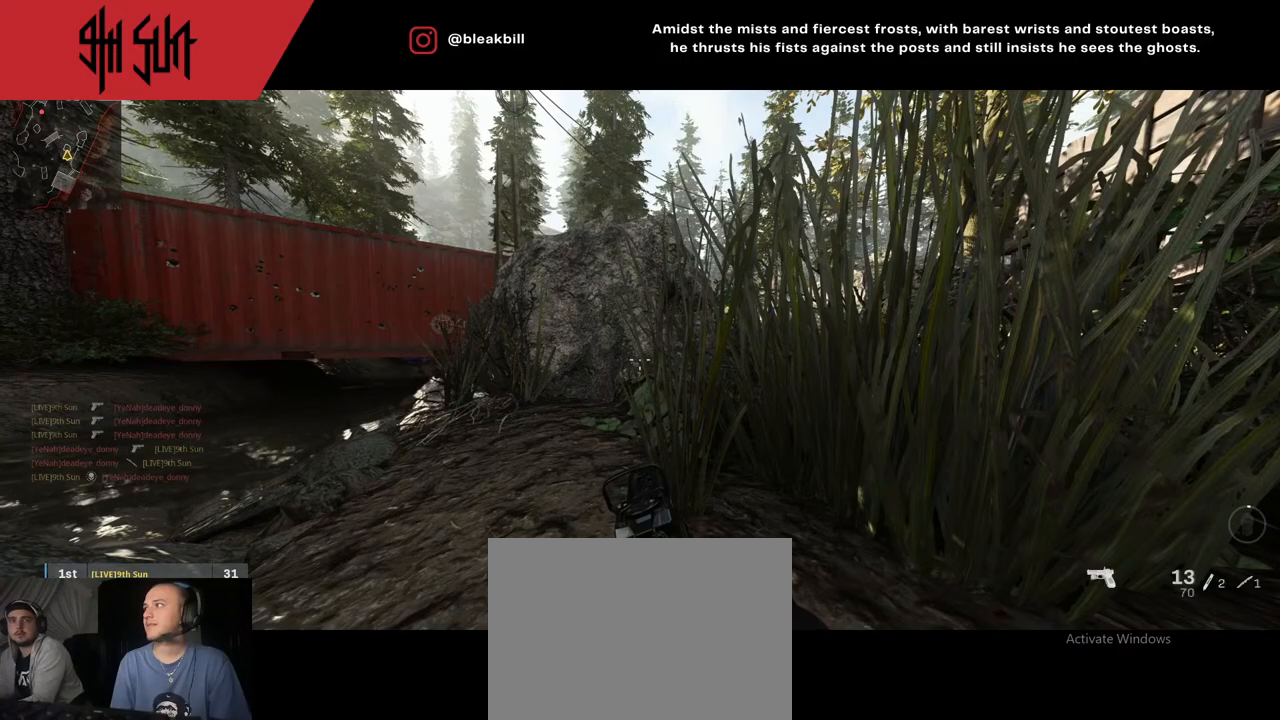
{"buttons": [], "left_stick": "center", "right_stick": "center", "events": []}
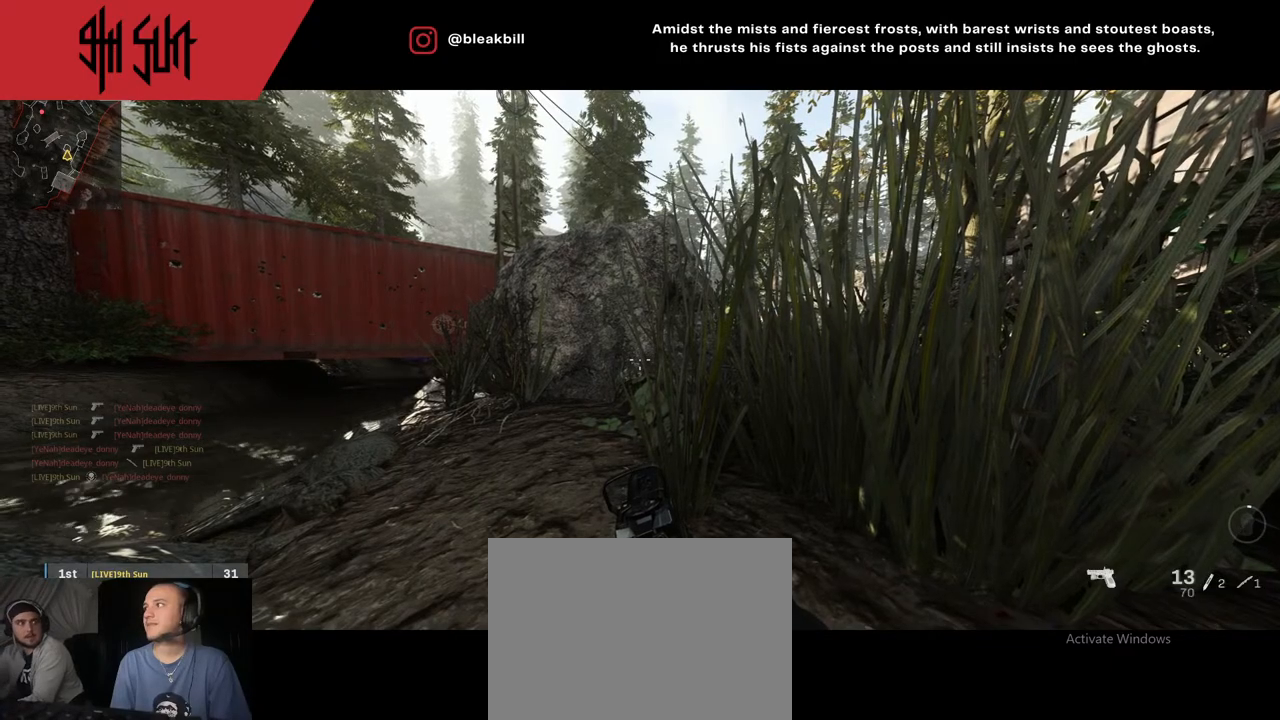
{"buttons": [], "left_stick": "up-left", "right_stick": "center", "events": [[433, "left_stick", "up-left"]]}
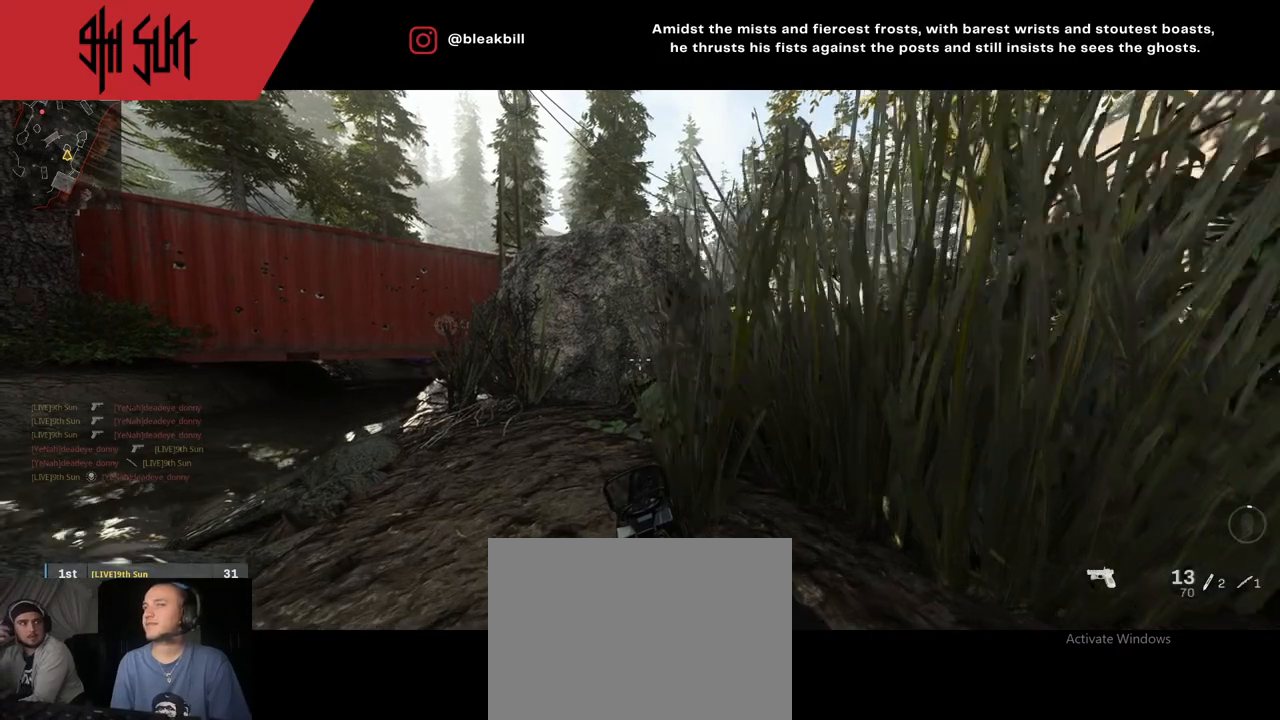
{"buttons": [], "left_stick": "up-left", "right_stick": "center", "events": [[50, "right_stick", "left"], [167, "right_stick", "center"], [433, "L3", "down"], [433, "right_stick", "left"], [483, "L3", "up"], [483, "right_stick", "center"]]}
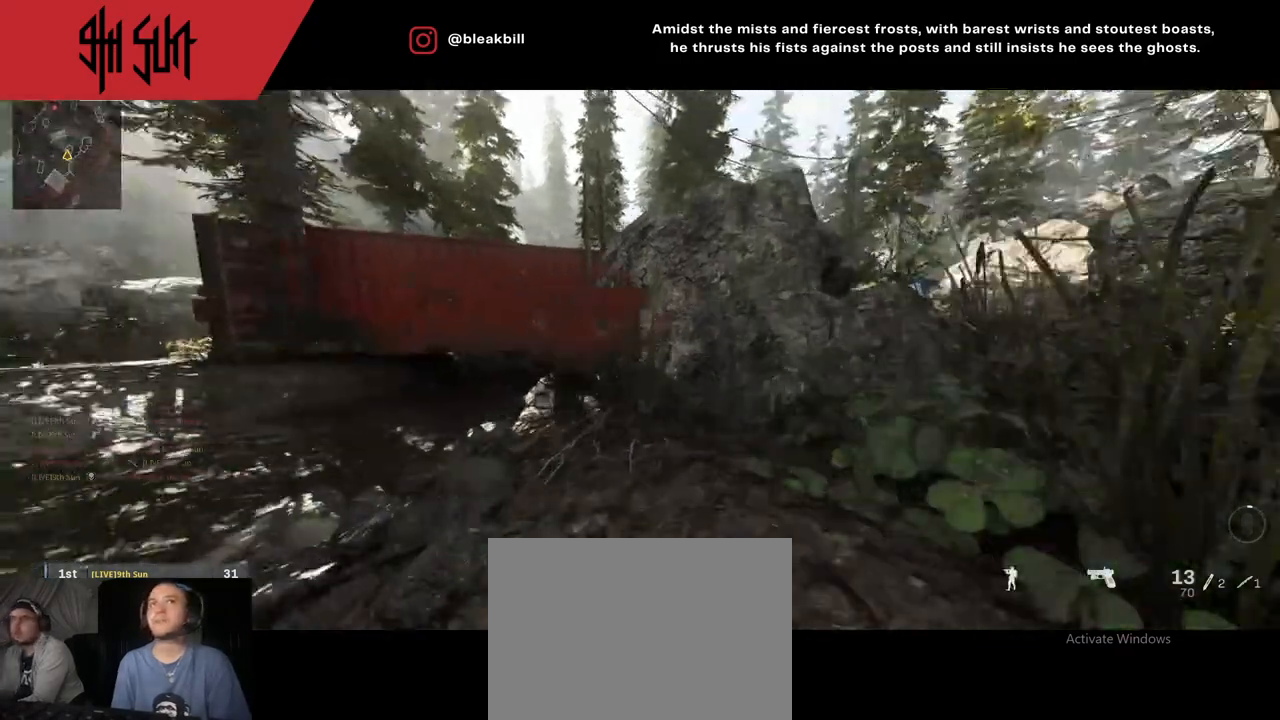
{"buttons": [], "left_stick": "up-right", "right_stick": "right", "events": [[67, "left_stick", "up"], [333, "right_stick", "right"], [433, "left_stick", "up-right"]]}
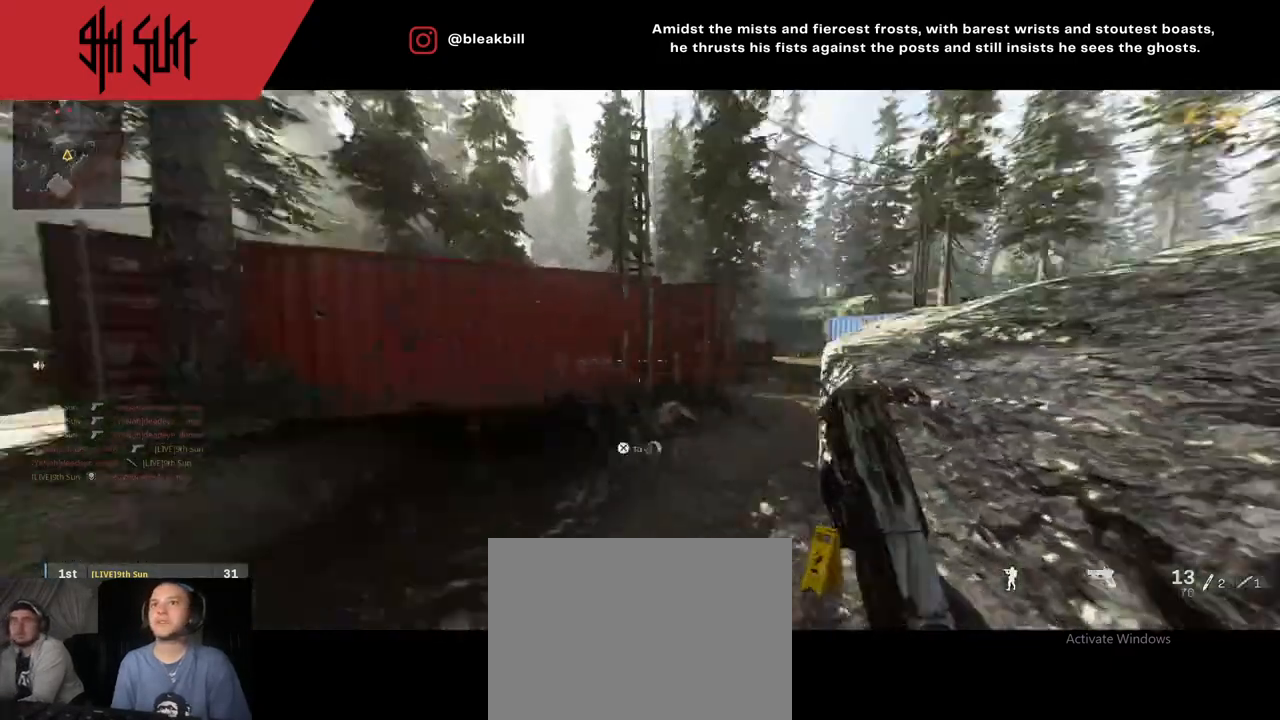
{"buttons": [], "left_stick": "up", "right_stick": "center", "events": [[50, "right_stick", "center"], [367, "left_stick", "up"]]}
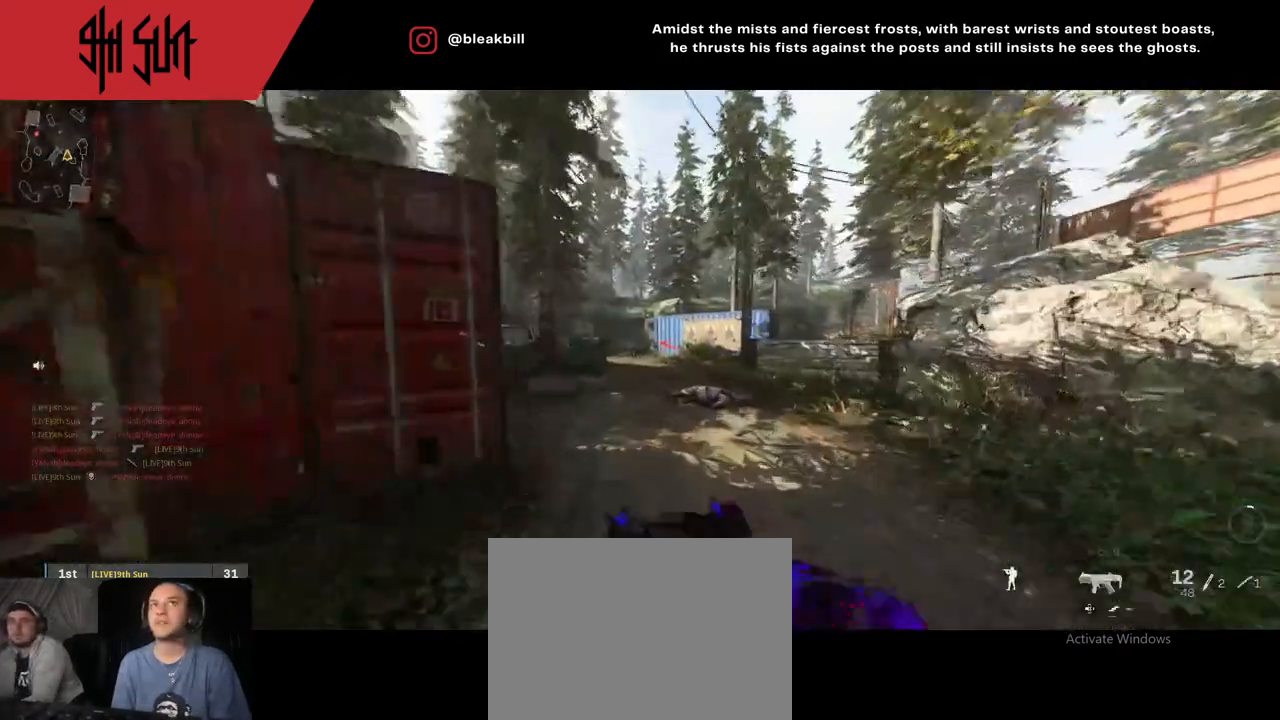
{"buttons": [], "left_stick": "up", "right_stick": "left", "events": [[67, "right_stick", "left"]]}
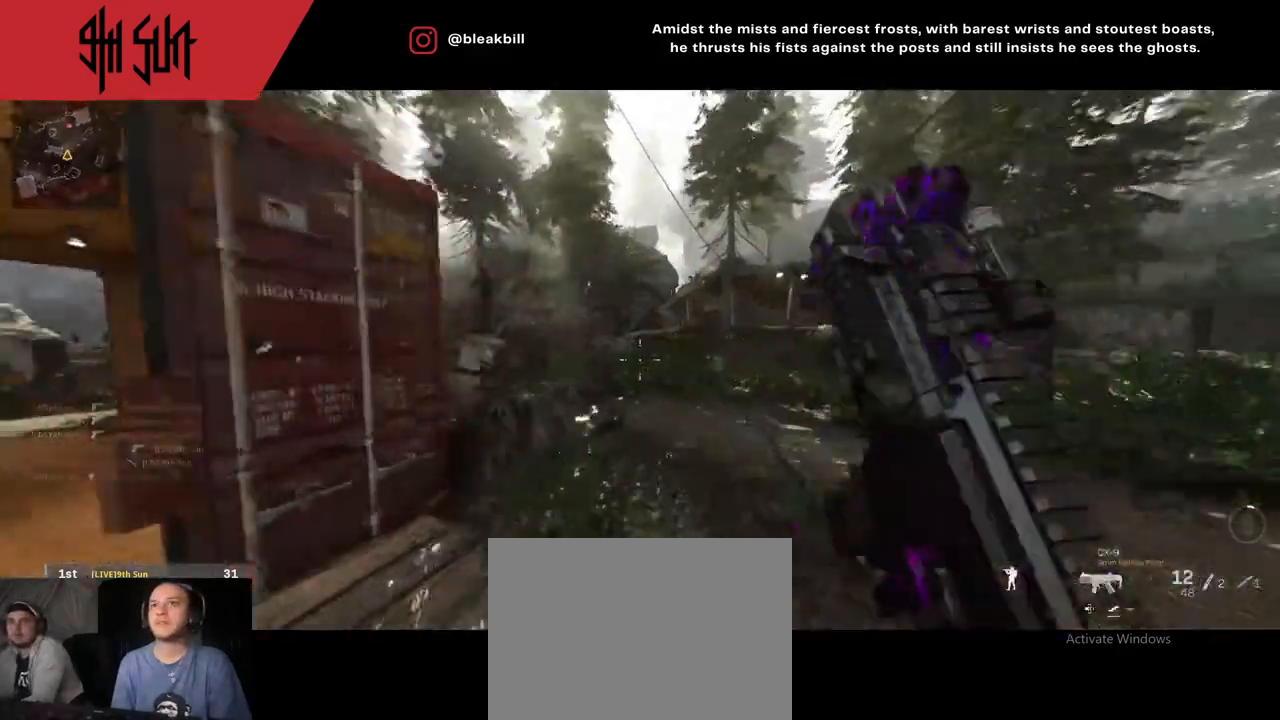
{"buttons": ["CROSS"], "left_stick": "up", "right_stick": "center", "events": [[117, "right_stick", "center"], [283, "right_stick", "left"], [433, "CROSS", "down"], [433, "right_stick", "center"]]}
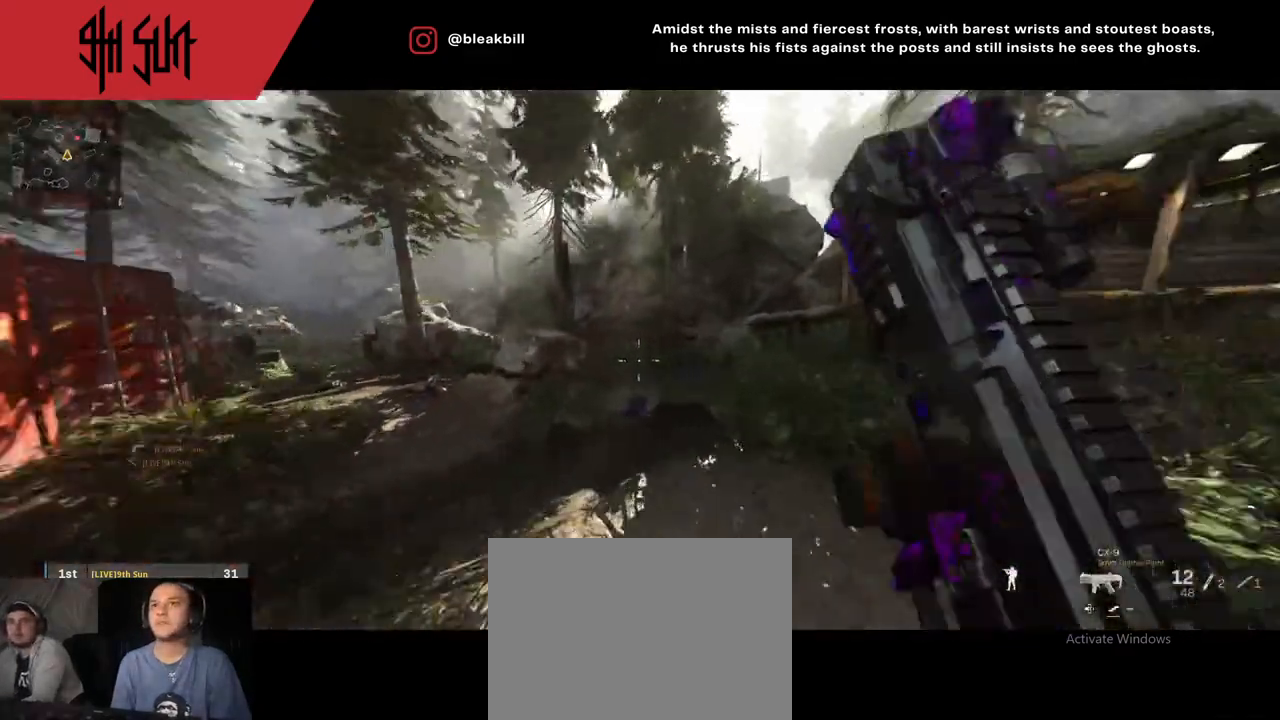
{"buttons": [], "left_stick": "up-right", "right_stick": "center", "events": [[117, "CROSS", "up"], [300, "TRIANGLE", "down"], [383, "TRIANGLE", "up"], [467, "left_stick", "up-right"]]}
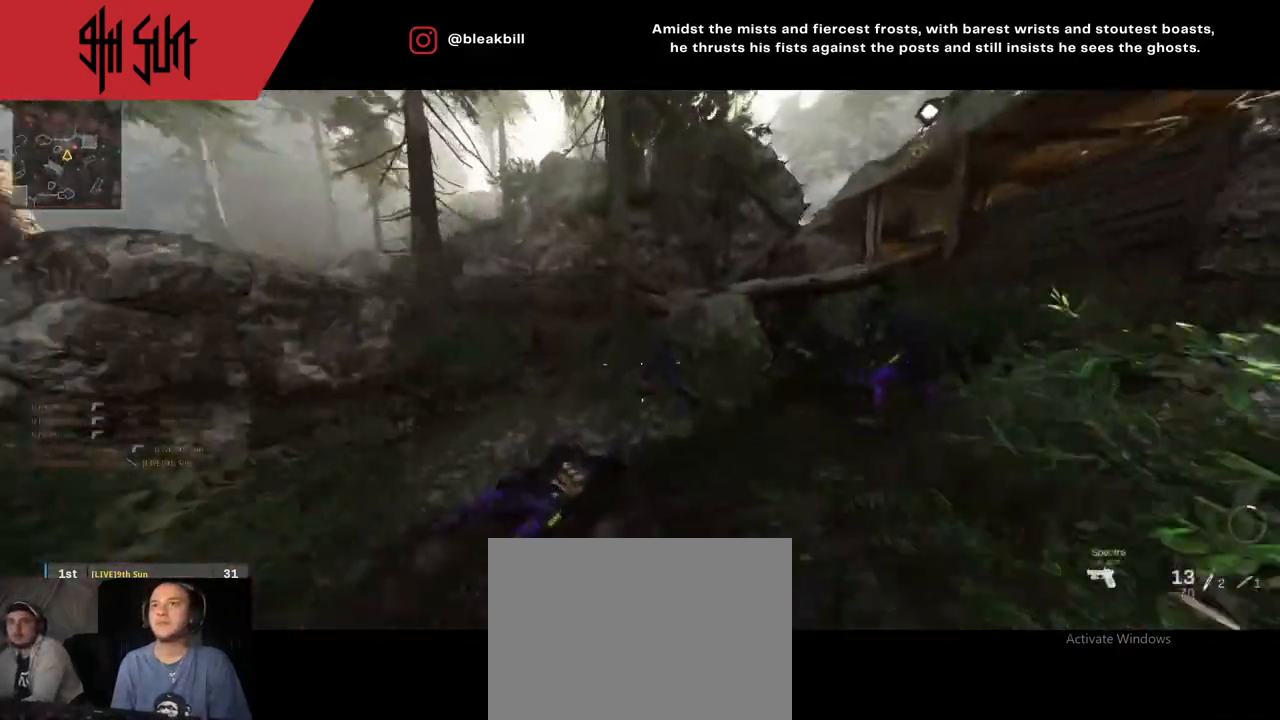
{"buttons": [], "left_stick": "center", "right_stick": "center", "events": [[83, "left_stick", "right"], [500, "left_stick", "center"]]}
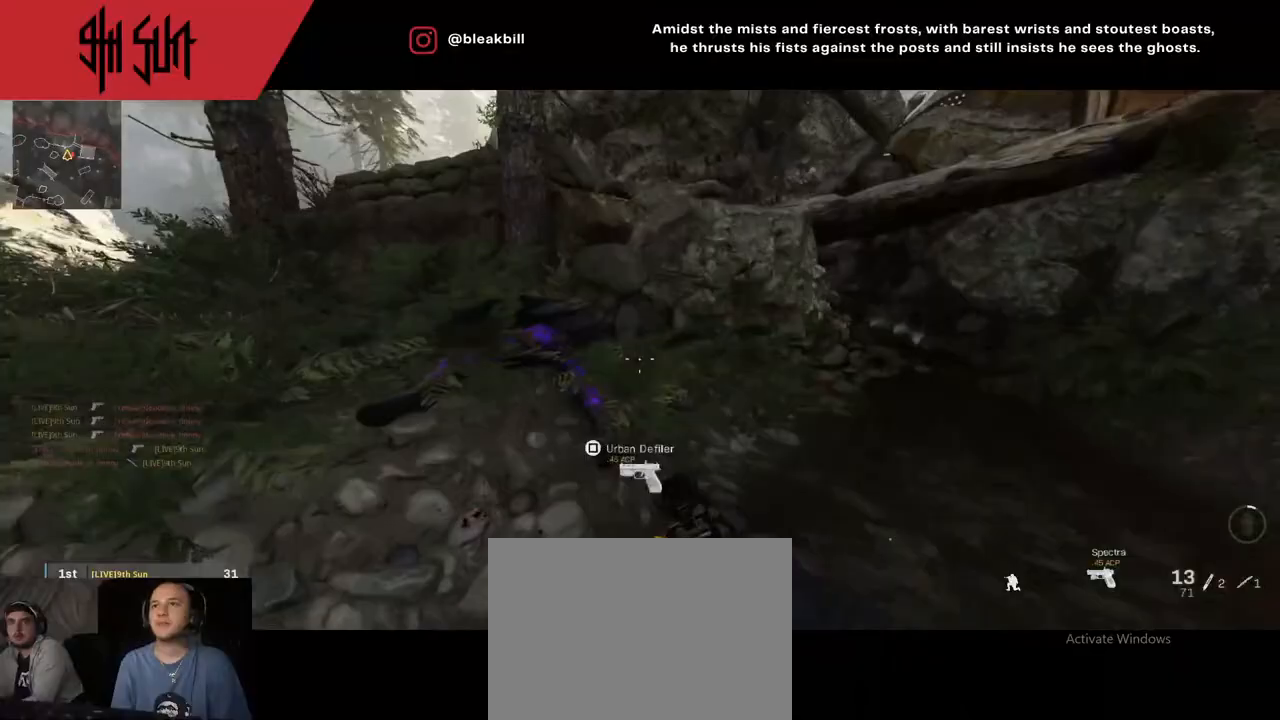
{"buttons": [], "left_stick": "center", "right_stick": "center", "events": []}
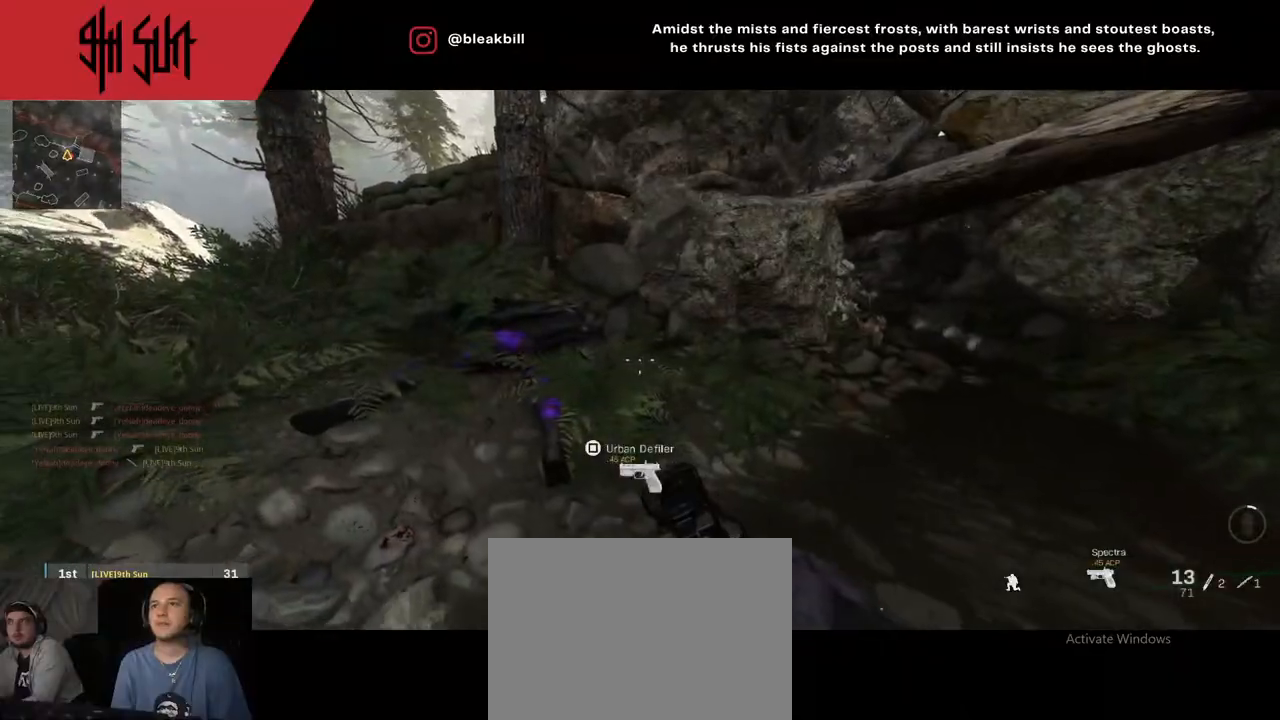
{"buttons": [], "left_stick": "center", "right_stick": "center", "events": []}
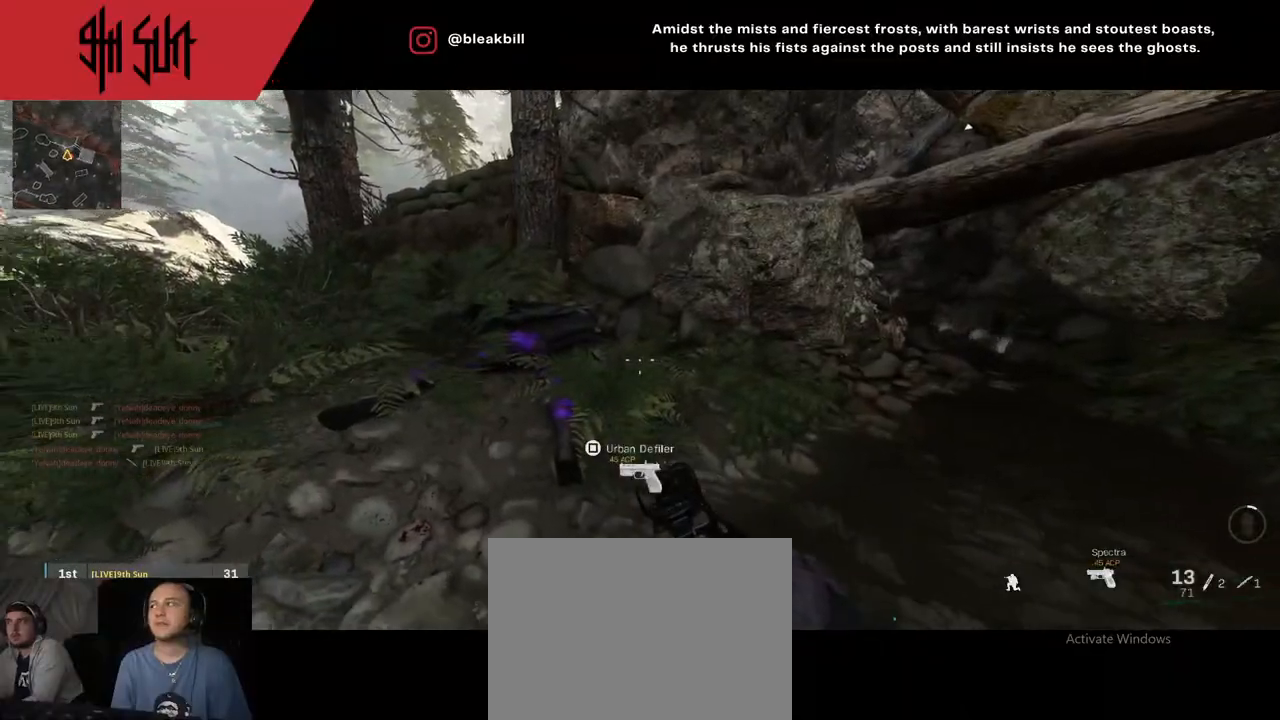
{"buttons": [], "left_stick": "up", "right_stick": "center", "events": [[83, "TRIANGLE", "down"], [83, "right_stick", "left"], [267, "L3", "down"], [267, "TRIANGLE", "up"], [267, "left_stick", "up-left"], [267, "right_stick", "up-left"], [383, "L3", "up"], [383, "left_stick", "up"], [383, "right_stick", "center"]]}
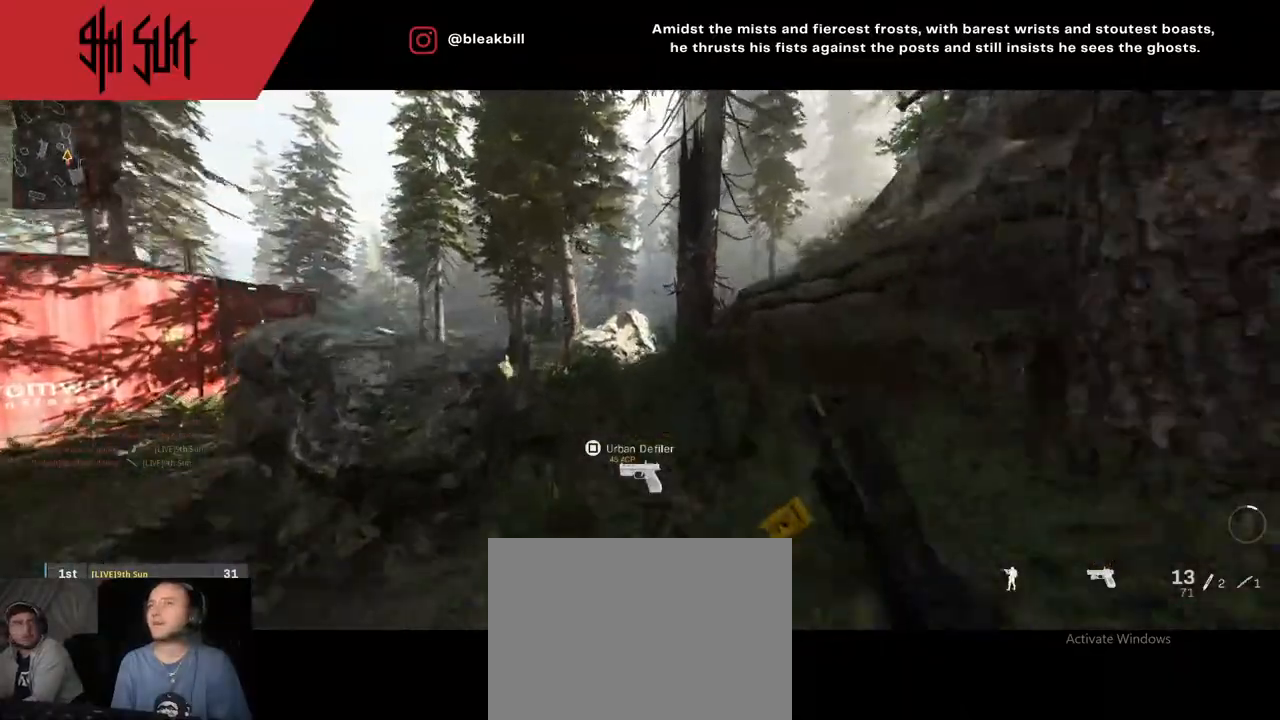
{"buttons": ["DPAD_RIGHT"], "left_stick": "up-left", "right_stick": "left", "events": [[100, "DPAD_RIGHT", "down"], [100, "left_stick", "up-left"], [217, "DPAD_RIGHT", "up"], [333, "right_stick", "left"], [417, "DPAD_RIGHT", "down"]]}
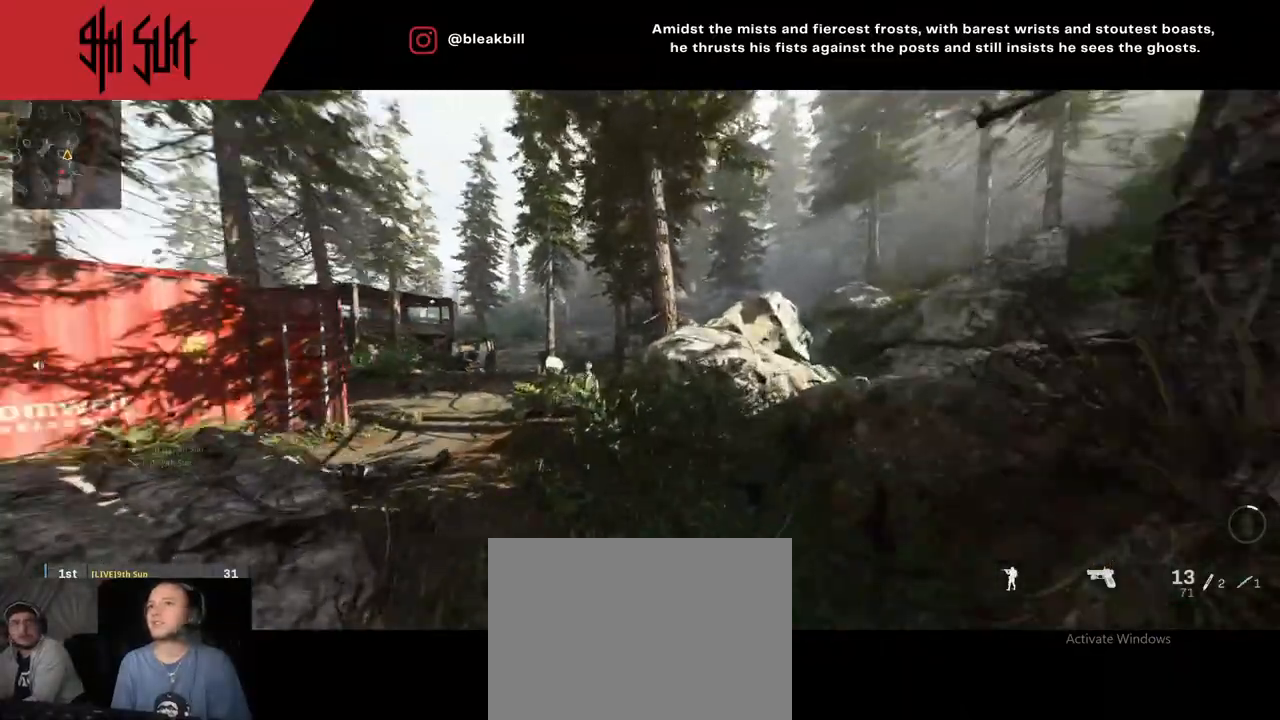
{"buttons": [], "left_stick": "up-left", "right_stick": "left", "events": [[83, "DPAD_RIGHT", "up"], [100, "DPAD_RIGHT", "down"], [183, "DPAD_RIGHT", "up"], [383, "DPAD_RIGHT", "down"], [383, "right_stick", "center"], [450, "DPAD_RIGHT", "up"], [467, "right_stick", "left"]]}
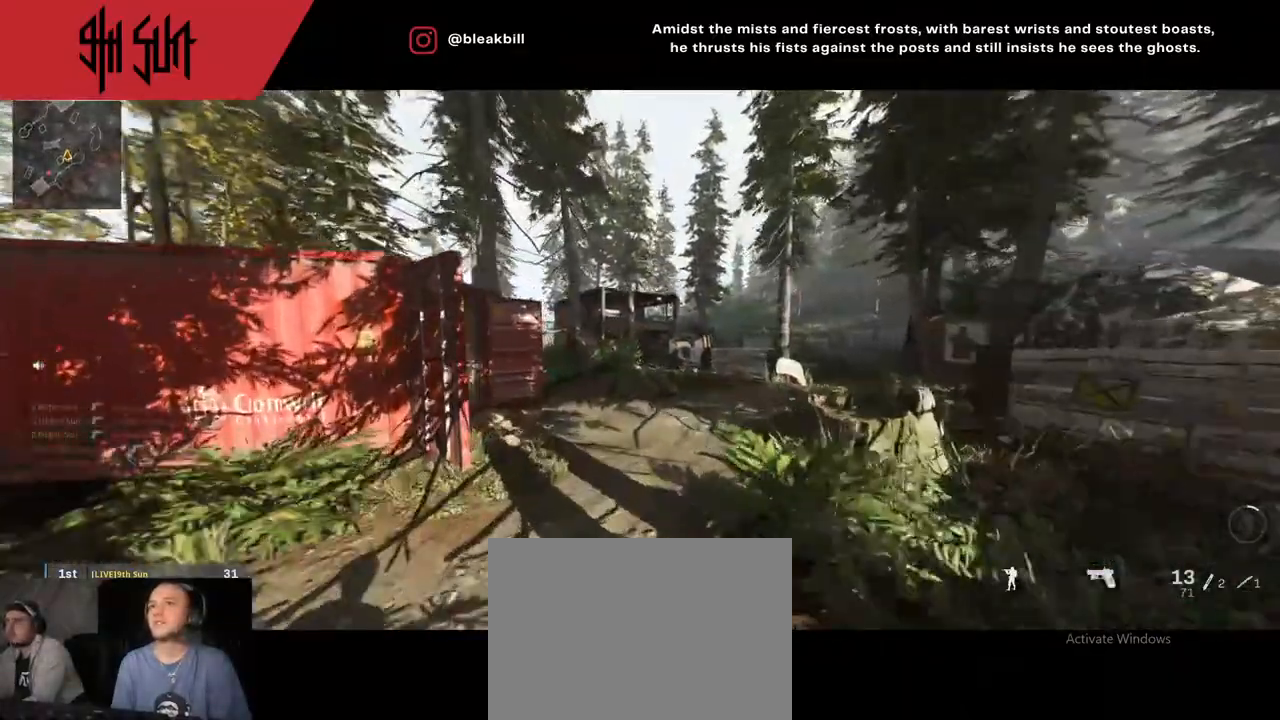
{"buttons": ["TRIANGLE"], "left_stick": "up-left", "right_stick": "center", "events": [[133, "TRIANGLE", "down"], [217, "right_stick", "center"], [267, "TRIANGLE", "up"], [300, "right_stick", "right"], [450, "TRIANGLE", "down"], [450, "right_stick", "center"]]}
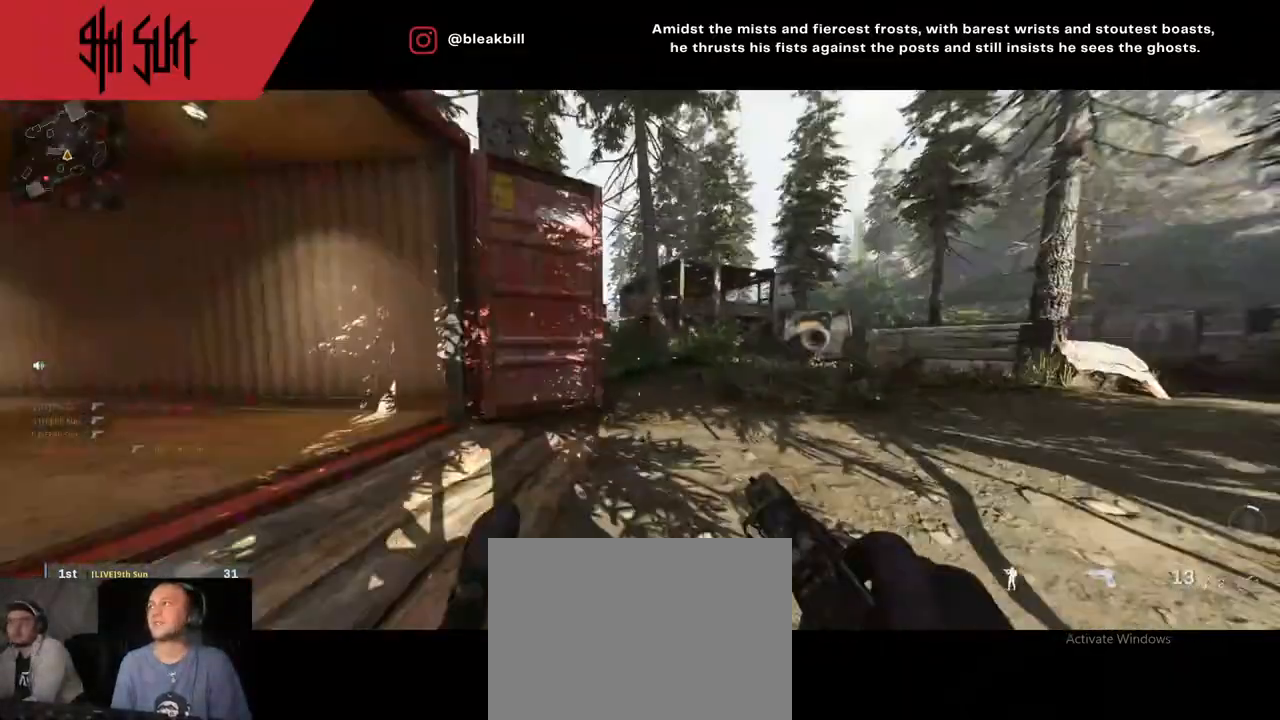
{"buttons": [], "left_stick": "up", "right_stick": "right", "events": [[133, "CIRCLE", "down"], [133, "TRIANGLE", "up"], [167, "left_stick", "up"], [233, "right_stick", "right"], [267, "CIRCLE", "up"]]}
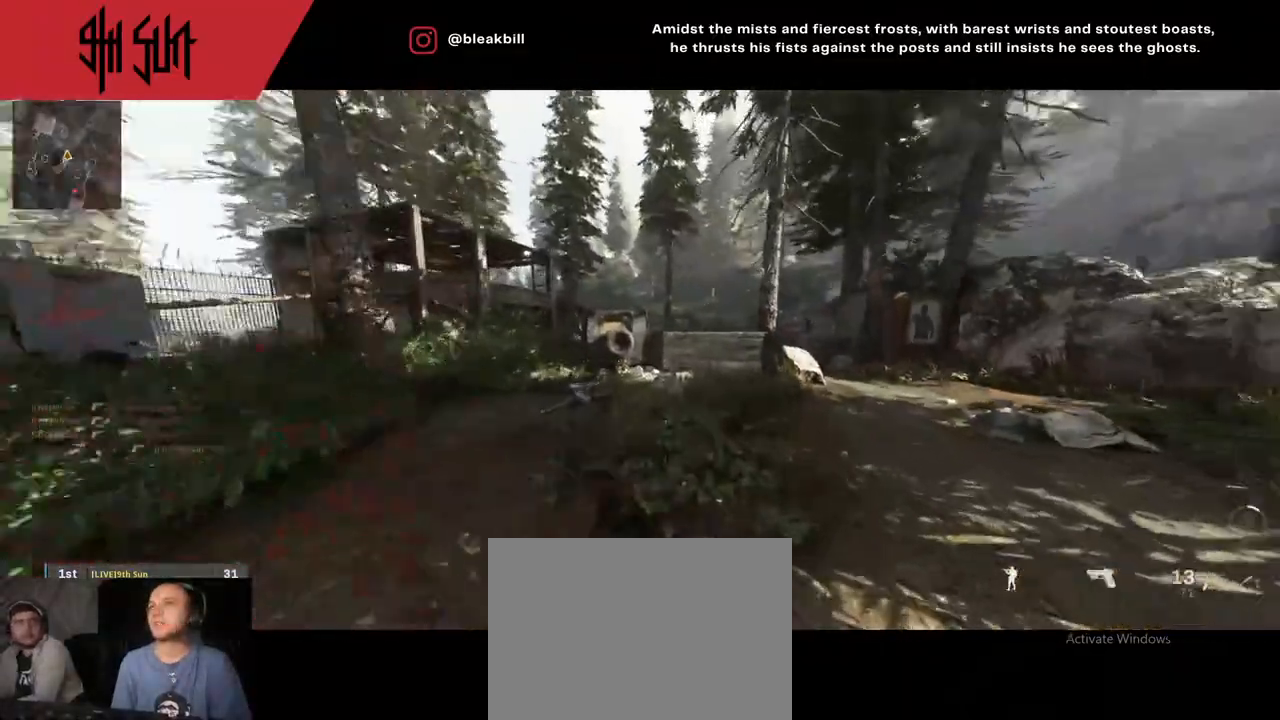
{"buttons": ["L2"], "left_stick": "left", "right_stick": "right", "events": [[167, "CIRCLE", "down"], [233, "L2", "down"], [233, "left_stick", "left"], [300, "CIRCLE", "up"]]}
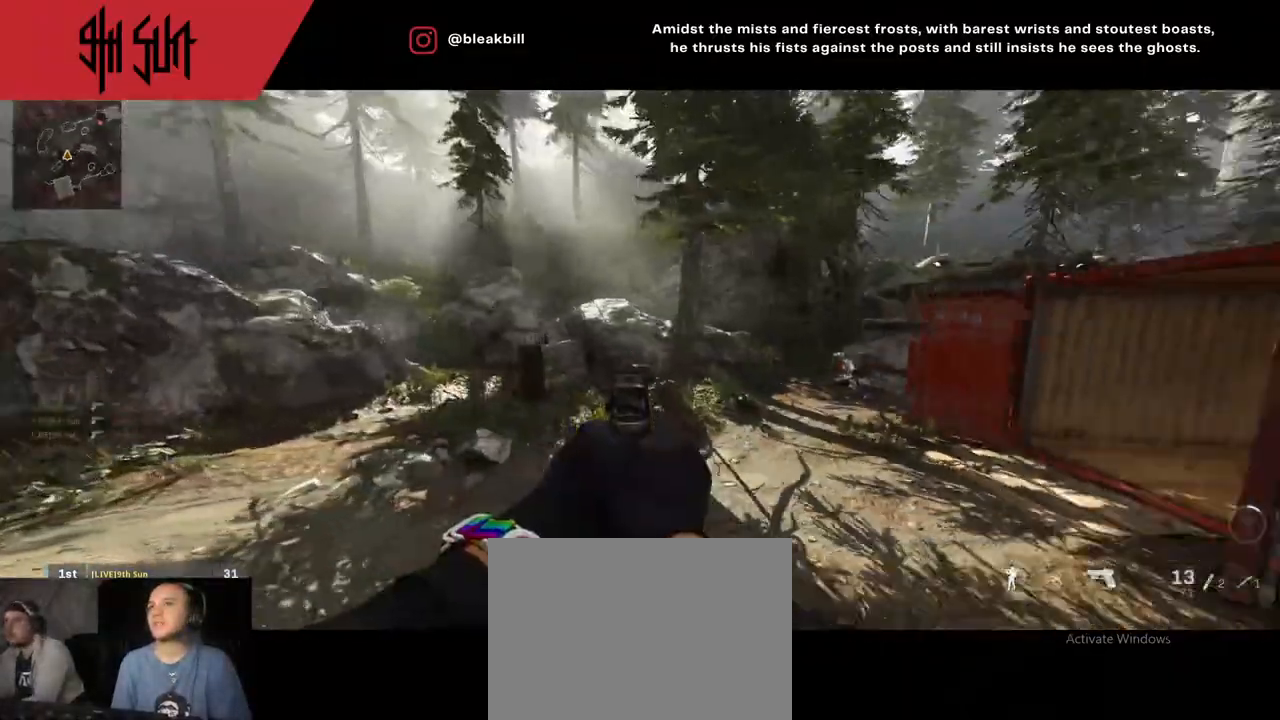
{"buttons": ["L2"], "left_stick": "left", "right_stick": "right", "events": [[183, "CIRCLE", "down"], [200, "CIRCLE", "up"], [383, "right_stick", "center"], [500, "right_stick", "right"]]}
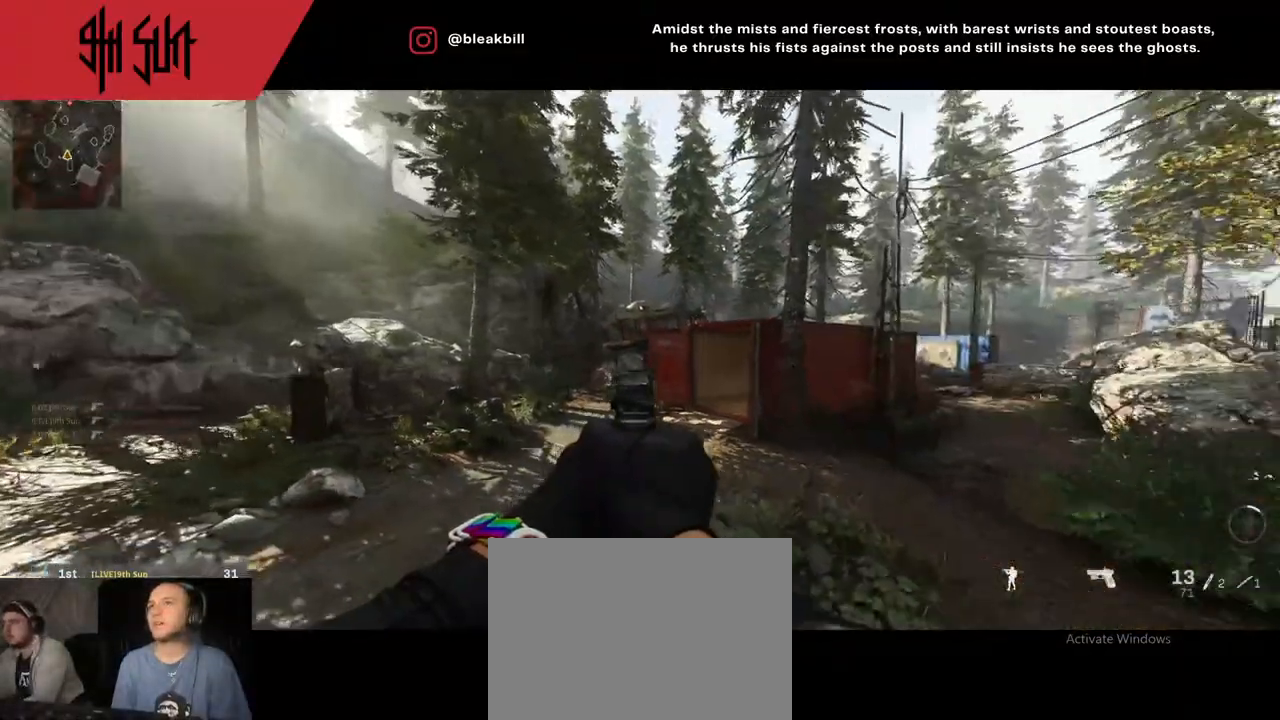
{"buttons": [], "left_stick": "up", "right_stick": "center", "events": [[33, "L2", "up"], [83, "left_stick", "up"], [383, "DPAD_RIGHT", "down"], [383, "right_stick", "center"], [467, "DPAD_RIGHT", "up"]]}
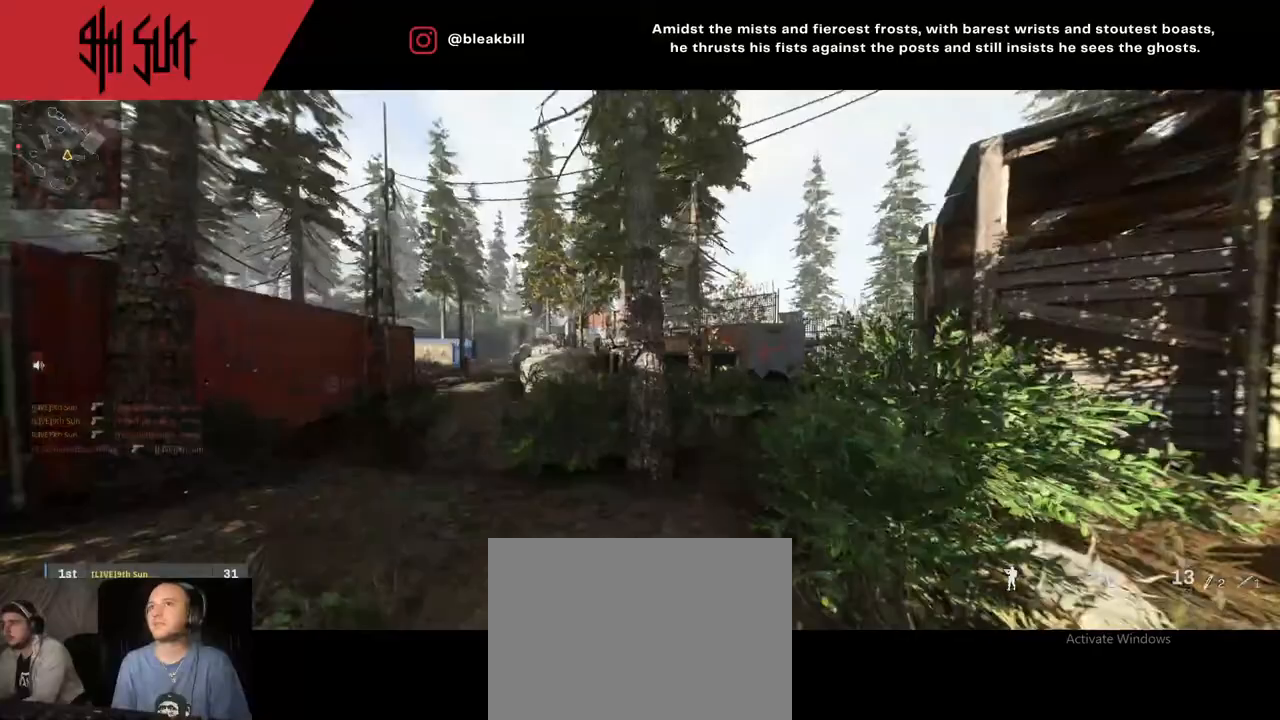
{"buttons": ["DPAD_RIGHT"], "left_stick": "up", "right_stick": "left", "events": [[183, "DPAD_RIGHT", "down"], [250, "right_stick", "right"], [283, "DPAD_RIGHT", "up"], [433, "DPAD_RIGHT", "down"], [433, "right_stick", "left"]]}
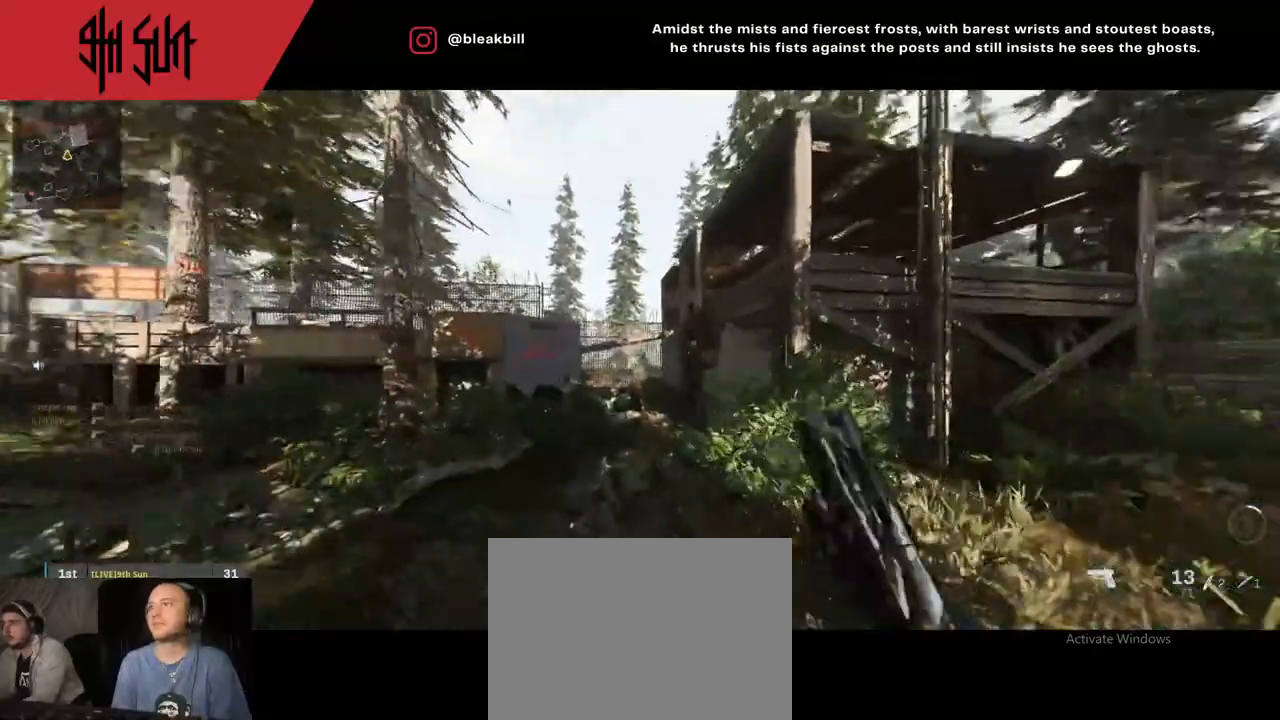
{"buttons": [], "left_stick": "up", "right_stick": "center", "events": [[83, "DPAD_RIGHT", "up"], [317, "right_stick", "center"]]}
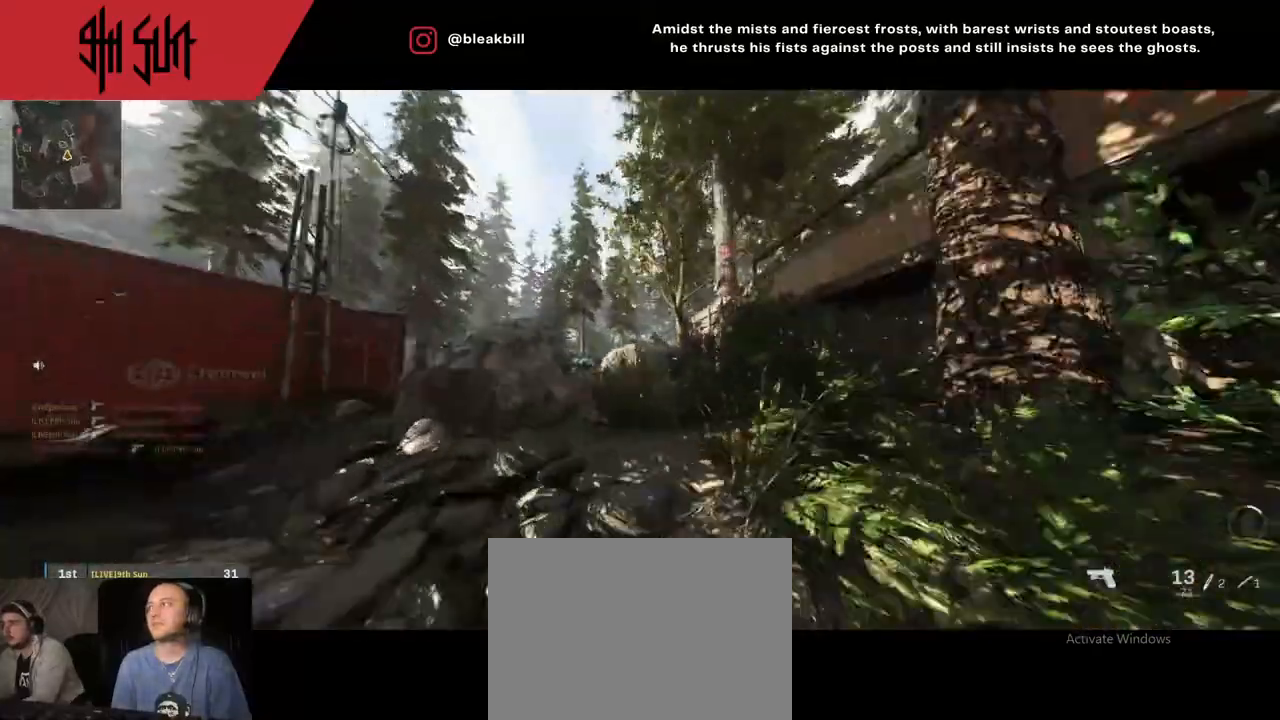
{"buttons": ["DPAD_RIGHT"], "left_stick": "up", "right_stick": "left", "events": [[67, "left_stick", "center"], [67, "right_stick", "left"], [133, "TRIANGLE", "down"], [150, "CIRCLE", "down"], [150, "TRIANGLE", "up"], [150, "left_stick", "down-right"], [183, "right_stick", "center"], [233, "CIRCLE", "up"], [250, "left_stick", "up-right"], [367, "left_stick", "up"], [467, "right_stick", "left"], [483, "DPAD_RIGHT", "down"]]}
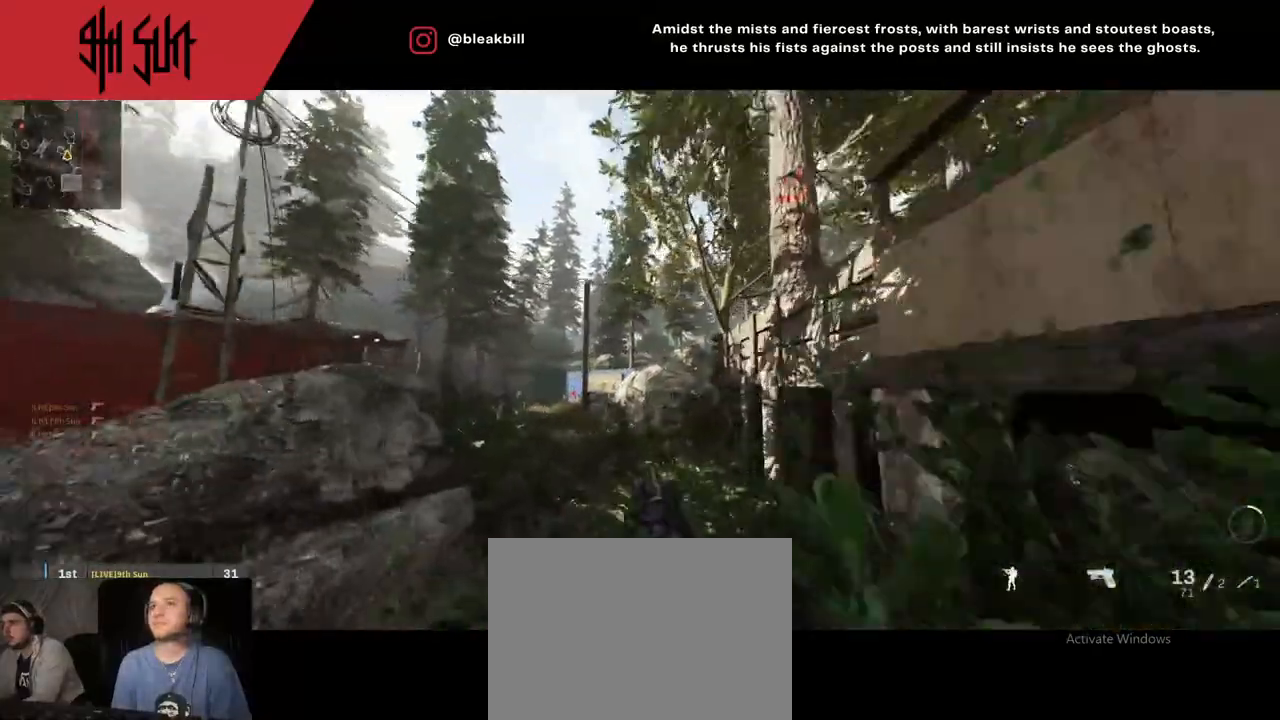
{"buttons": [], "left_stick": "up", "right_stick": "center", "events": [[100, "DPAD_RIGHT", "up"], [133, "right_stick", "center"], [350, "DPAD_RIGHT", "down"], [367, "DPAD_RIGHT", "up"]]}
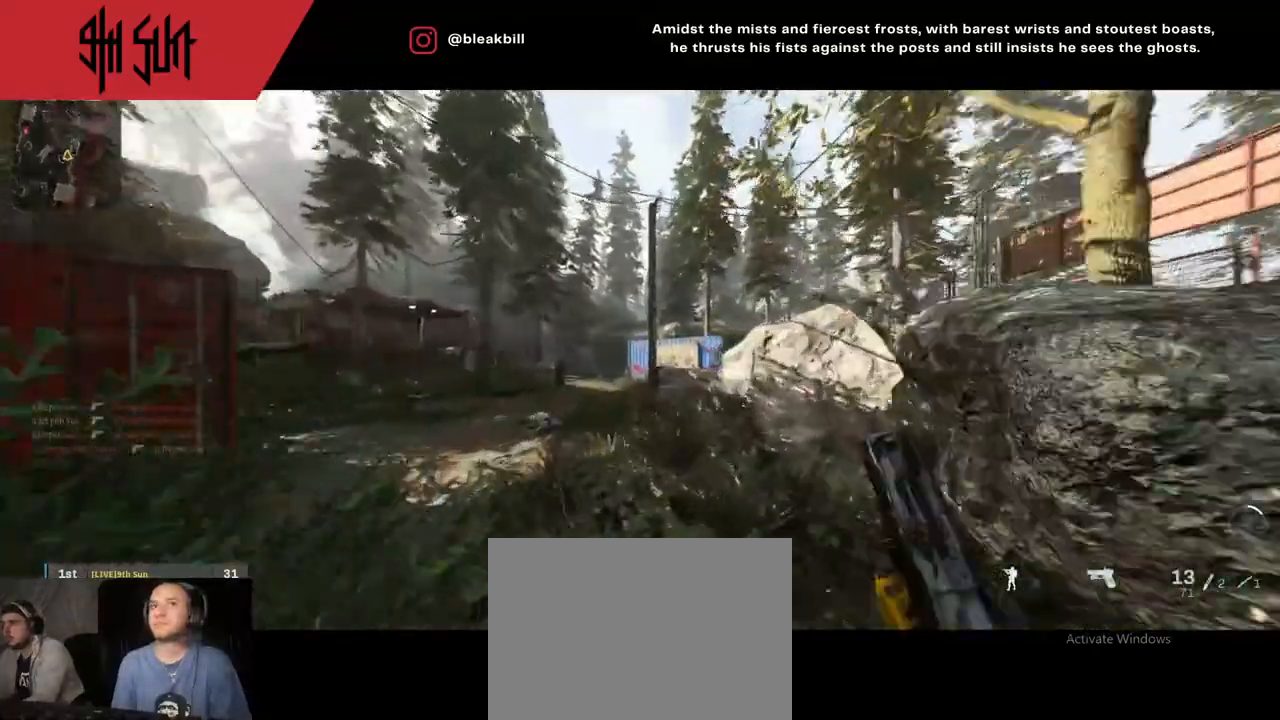
{"buttons": [], "left_stick": "up", "right_stick": "left", "events": [[33, "DPAD_RIGHT", "down"], [100, "DPAD_RIGHT", "up"], [100, "right_stick", "left"], [317, "right_stick", "center"], [433, "right_stick", "left"]]}
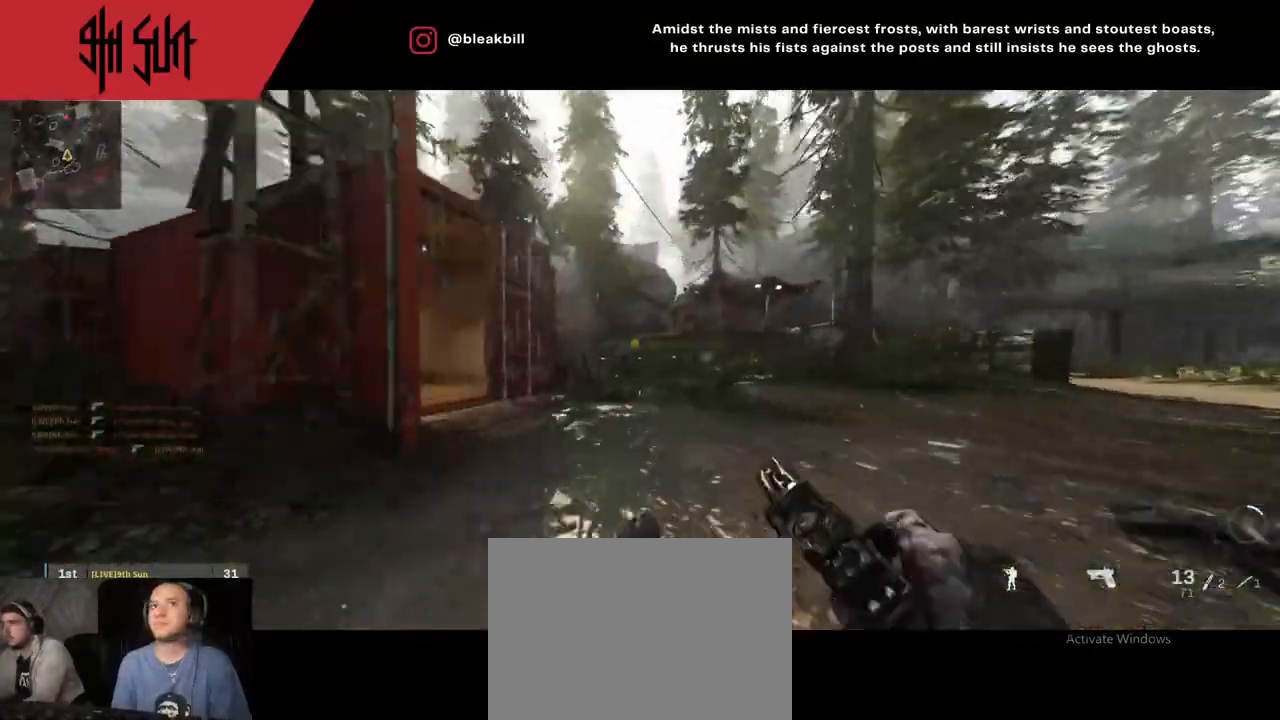
{"buttons": ["L2"], "left_stick": "down-left", "right_stick": "center", "events": [[50, "left_stick", "up-right"], [50, "right_stick", "center"], [250, "CIRCLE", "down"], [250, "L2", "down"], [250, "left_stick", "down"], [317, "CIRCLE", "up"], [317, "left_stick", "down-left"]]}
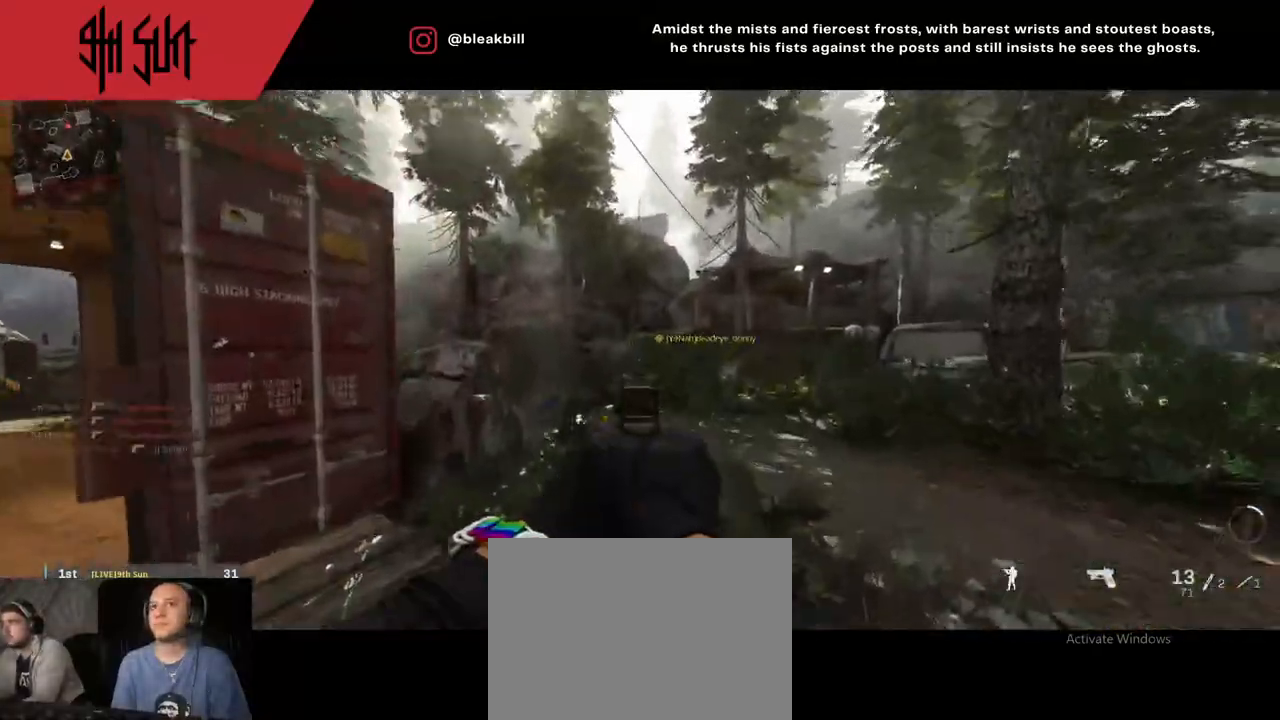
{"buttons": ["L2"], "left_stick": "down-left", "right_stick": "center", "events": [[233, "right_stick", "right"], [433, "right_stick", "center"]]}
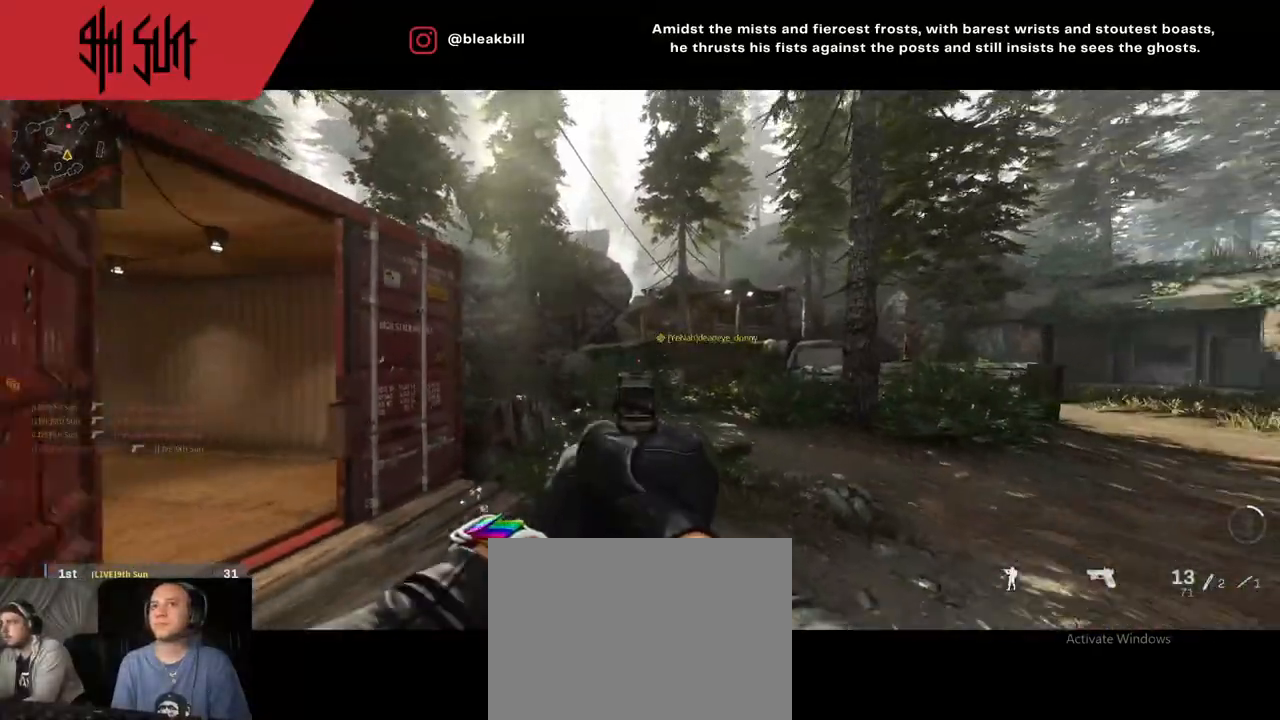
{"buttons": ["L2"], "left_stick": "down-left", "right_stick": "right", "events": [[50, "right_stick", "right"]]}
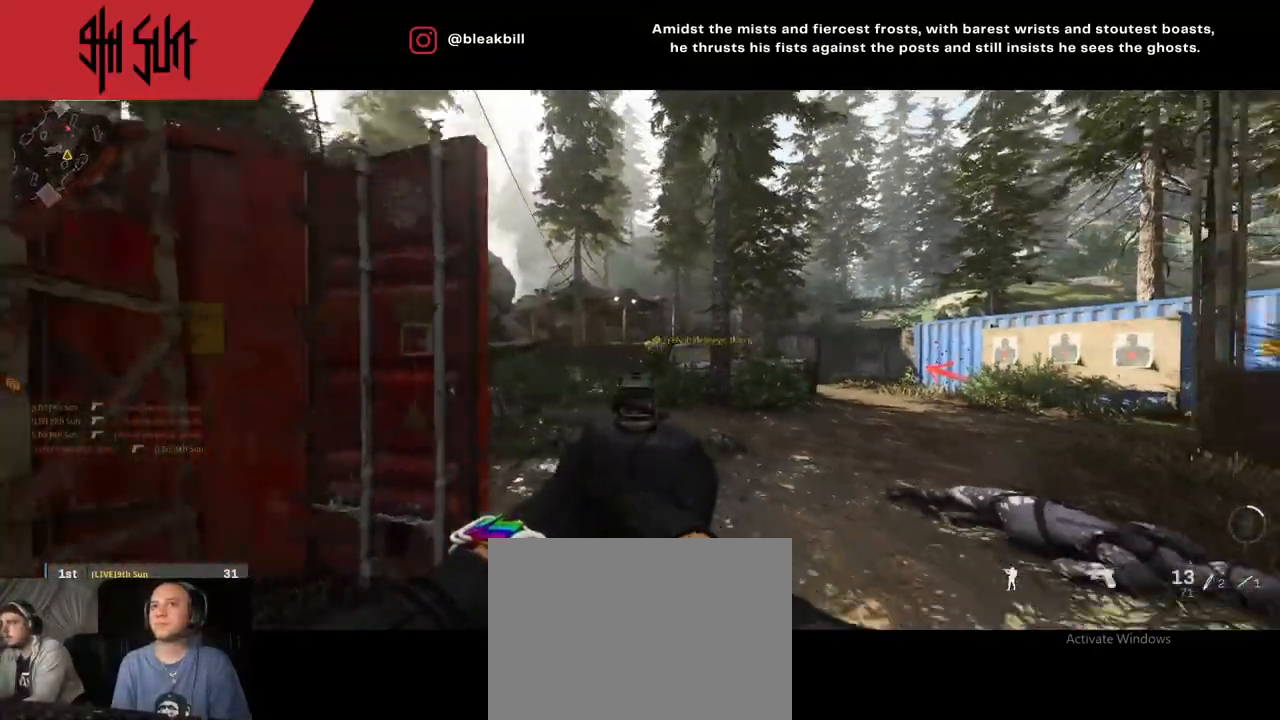
{"buttons": ["CROSS"], "left_stick": "down-right", "right_stick": "right", "events": [[67, "L2", "up"], [67, "left_stick", "up-left"], [67, "right_stick", "down-left"], [267, "left_stick", "up"], [267, "right_stick", "right"], [383, "CROSS", "down"], [383, "left_stick", "down-right"]]}
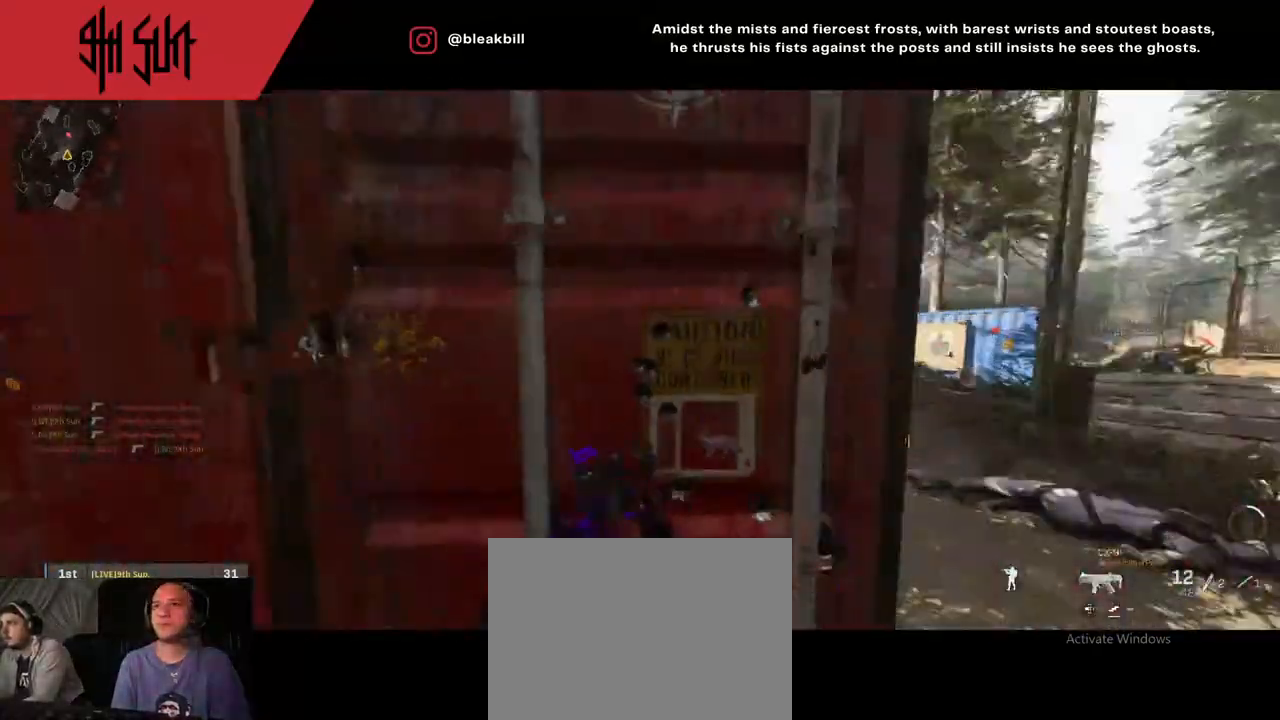
{"buttons": ["TRIANGLE"], "left_stick": "up", "right_stick": "left", "events": [[67, "CROSS", "up"], [117, "left_stick", "up-right"], [283, "left_stick", "up"], [283, "right_stick", "left"], [450, "TRIANGLE", "down"]]}